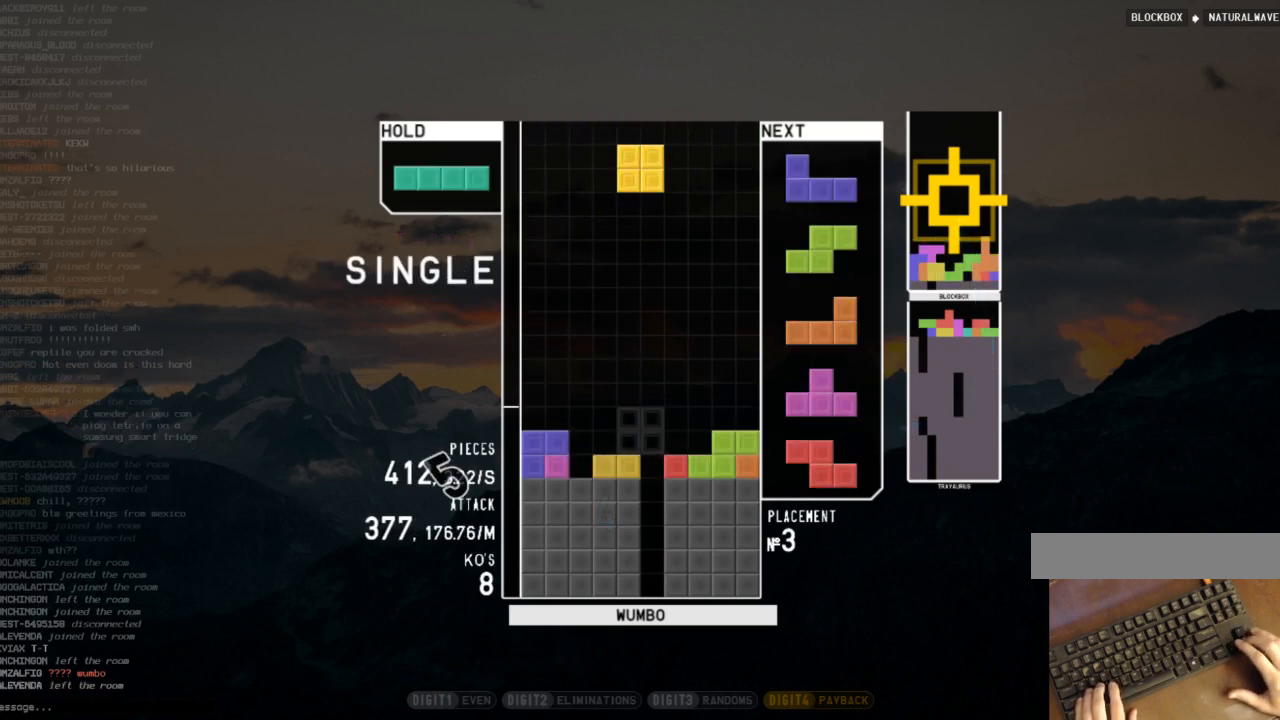
Gameplay with keyboard; each line is a JSON object with the keys held at the frame after it. "events" lists presses ("down") and releases ("up") of "c", "down", "left", "right", "shift", "up", "x" and "z" between this image and that frame as [ms after this image, input, new state], when the widget could be followed in between. No other keys are recorded. Mouse input is not recorded.
{"keys": ["right"], "events": [[67, "left", "down"], [267, "left", "up"], [367, "down", "down"], [400, "right", "down"], [467, "down", "up"]]}
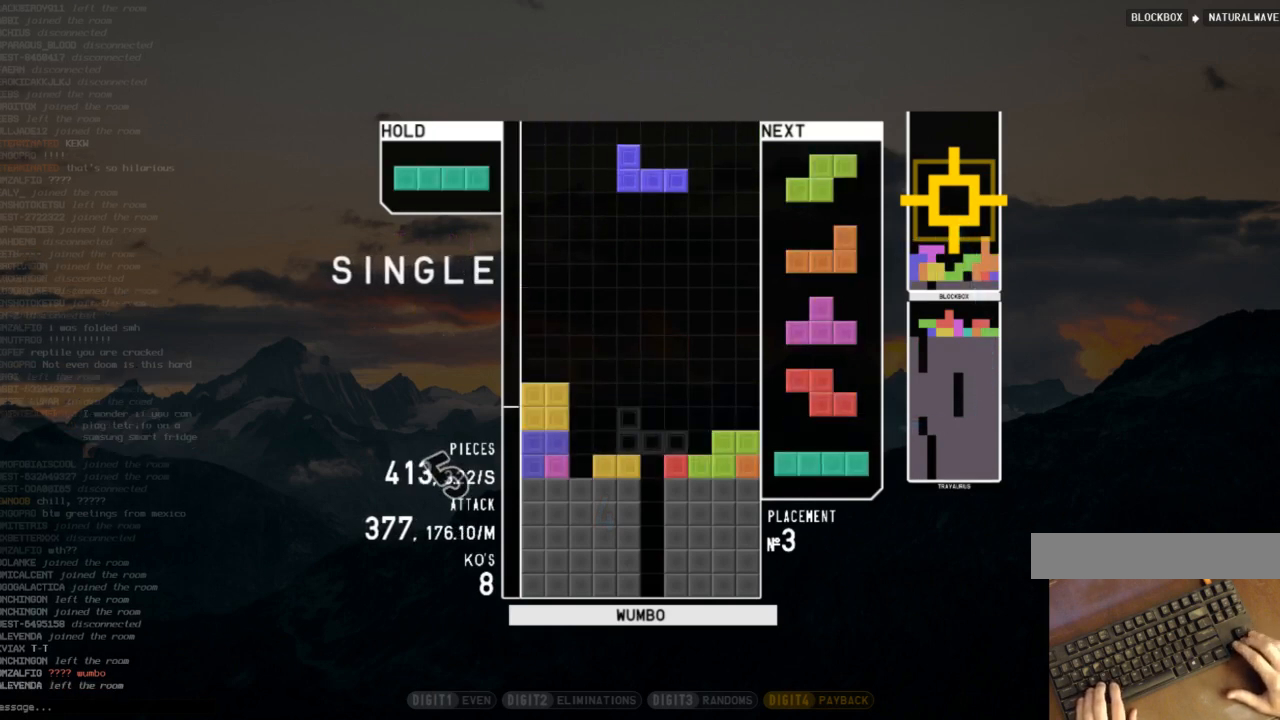
{"keys": ["down", "right"], "events": [[33, "z", "down"], [100, "right", "up"], [133, "z", "up"], [200, "down", "down"], [233, "down", "up"], [233, "x", "down"], [267, "right", "down"], [333, "right", "up"], [367, "x", "up"], [433, "right", "down"], [467, "down", "down"]]}
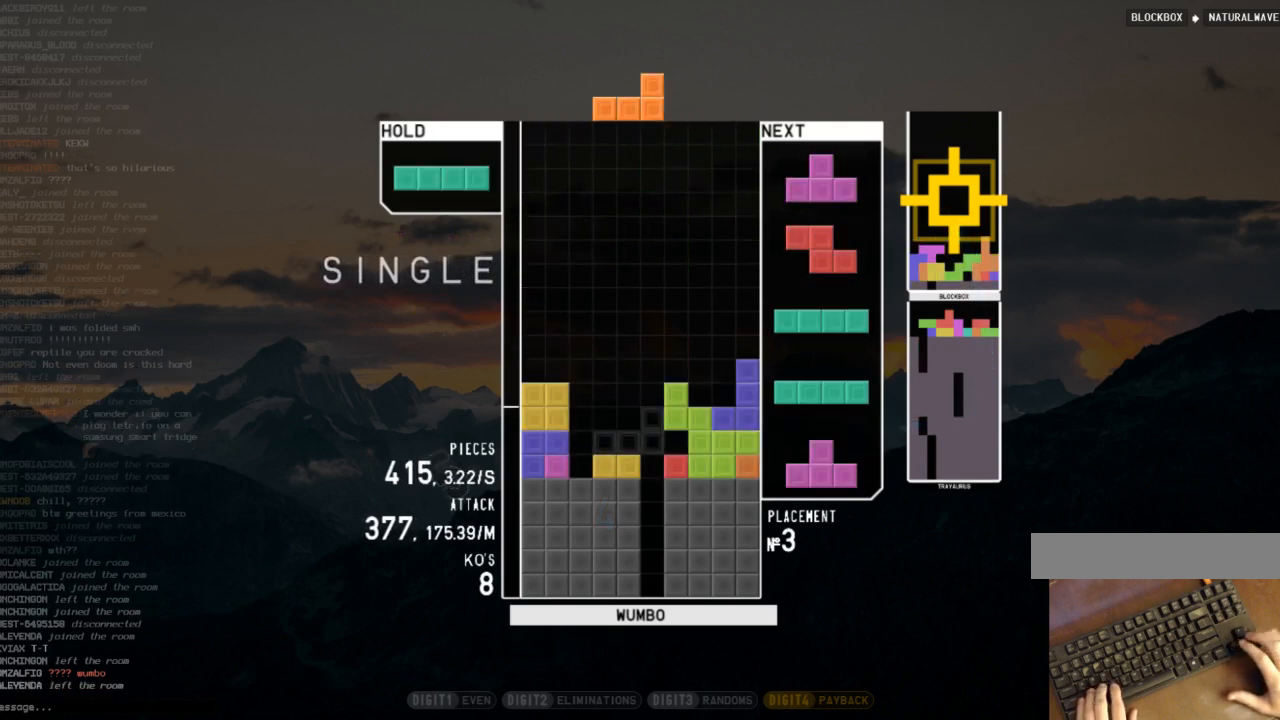
{"keys": ["down"], "events": [[33, "right", "up"], [67, "left", "down"], [100, "down", "up"], [167, "x", "down"], [200, "left", "up"], [267, "down", "down"], [267, "x", "up"], [333, "c", "down"], [333, "down", "up"], [400, "x", "down"], [433, "c", "up"], [433, "down", "down"], [500, "x", "up"]]}
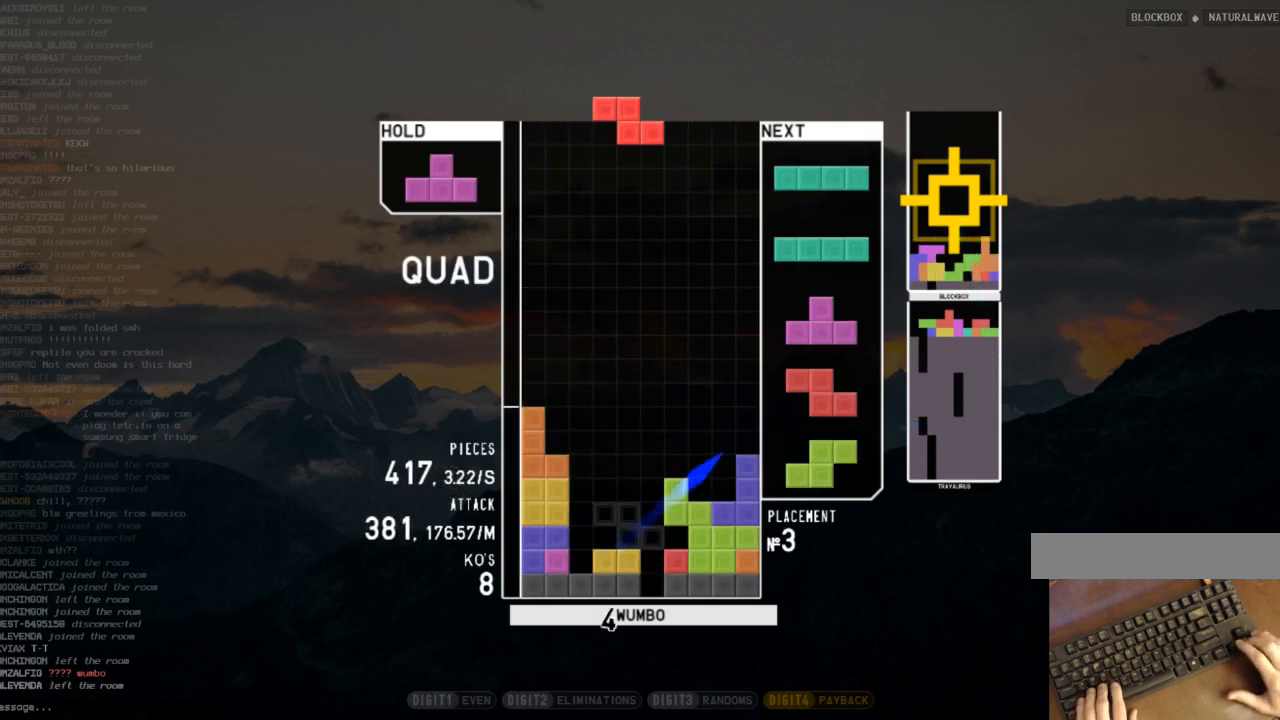
{"keys": ["z"], "events": [[33, "down", "up"], [67, "left", "down"], [67, "z", "down"], [133, "down", "down"], [167, "left", "up"], [167, "z", "up"], [233, "c", "down"], [233, "down", "up"], [267, "z", "down"], [300, "c", "up"], [300, "right", "down"], [300, "up", "down"], [367, "z", "up"], [400, "right", "up"], [467, "up", "up"], [467, "z", "down"]]}
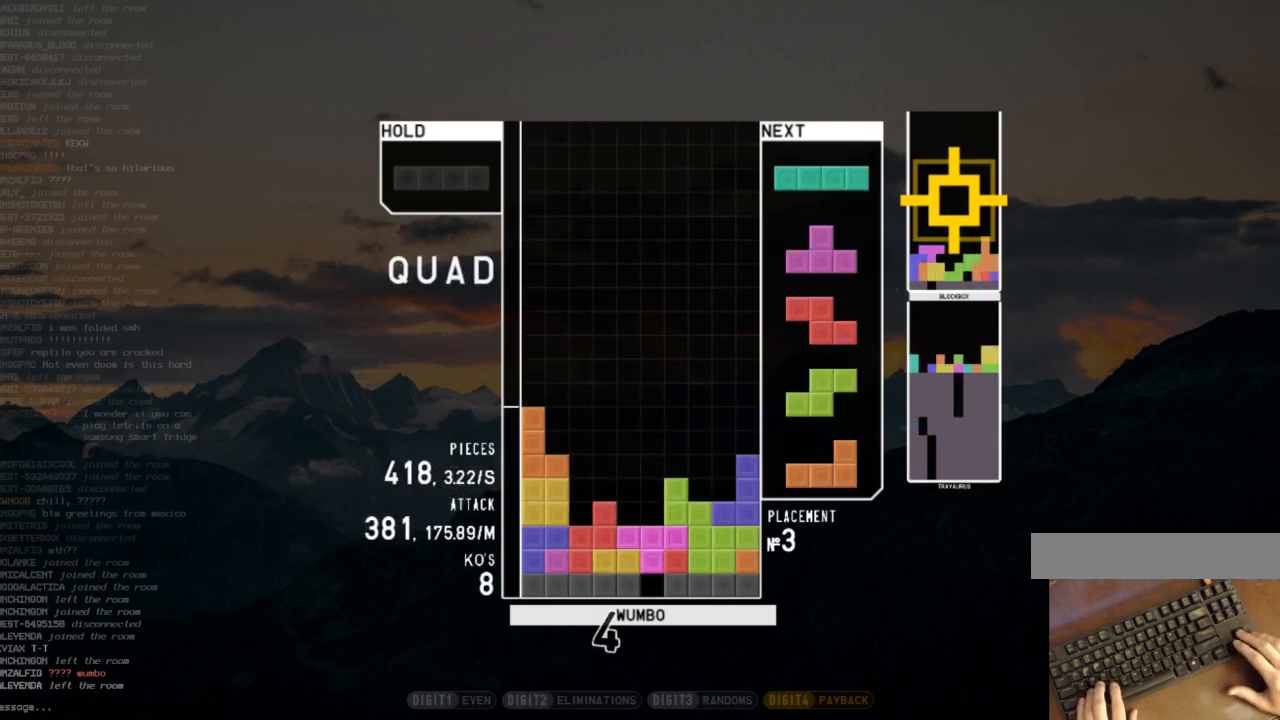
{"keys": ["c", "right", "x"], "events": [[100, "down", "down"], [100, "z", "up"], [200, "down", "up"], [200, "z", "down"], [267, "down", "down"], [267, "z", "up"], [367, "down", "up"], [433, "c", "down"], [433, "right", "down"], [500, "x", "down"]]}
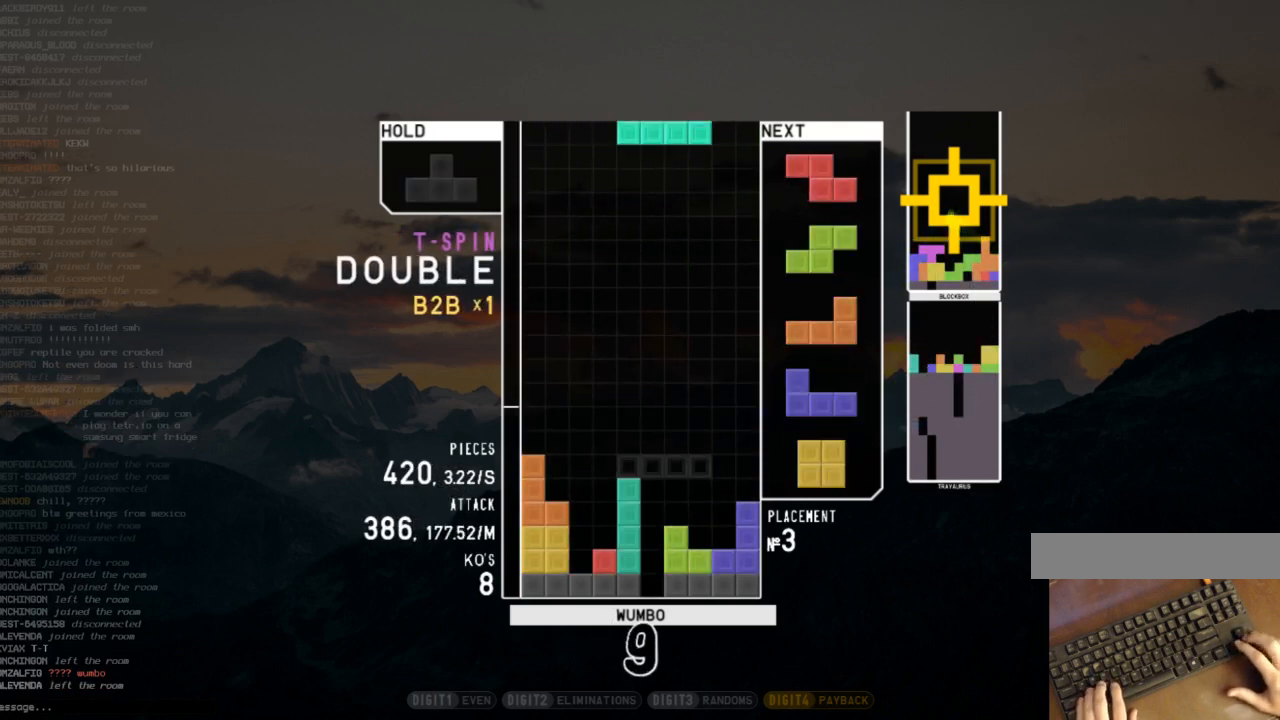
{"keys": ["left"], "events": [[67, "c", "up"], [67, "right", "up"], [100, "x", "up"], [167, "down", "down"], [200, "down", "up"], [267, "z", "down"], [300, "left", "down"], [333, "down", "down"], [333, "z", "up"], [400, "down", "up"], [400, "left", "up"], [500, "left", "down"]]}
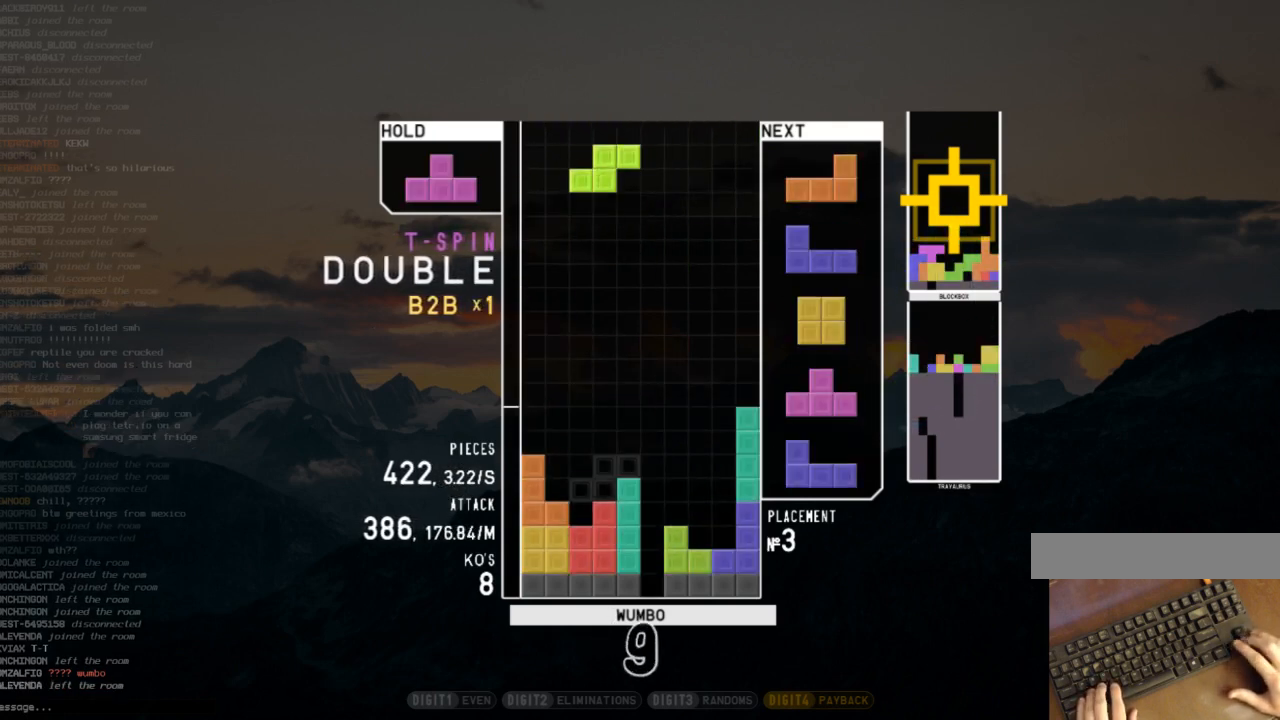
{"keys": ["right"], "events": [[67, "c", "down"], [167, "left", "up"], [167, "shift", "down"], [233, "c", "up"], [233, "right", "down"], [267, "right", "up"], [267, "shift", "up"], [367, "down", "down"], [400, "c", "down"], [400, "right", "down"], [467, "down", "up"], [500, "c", "up"]]}
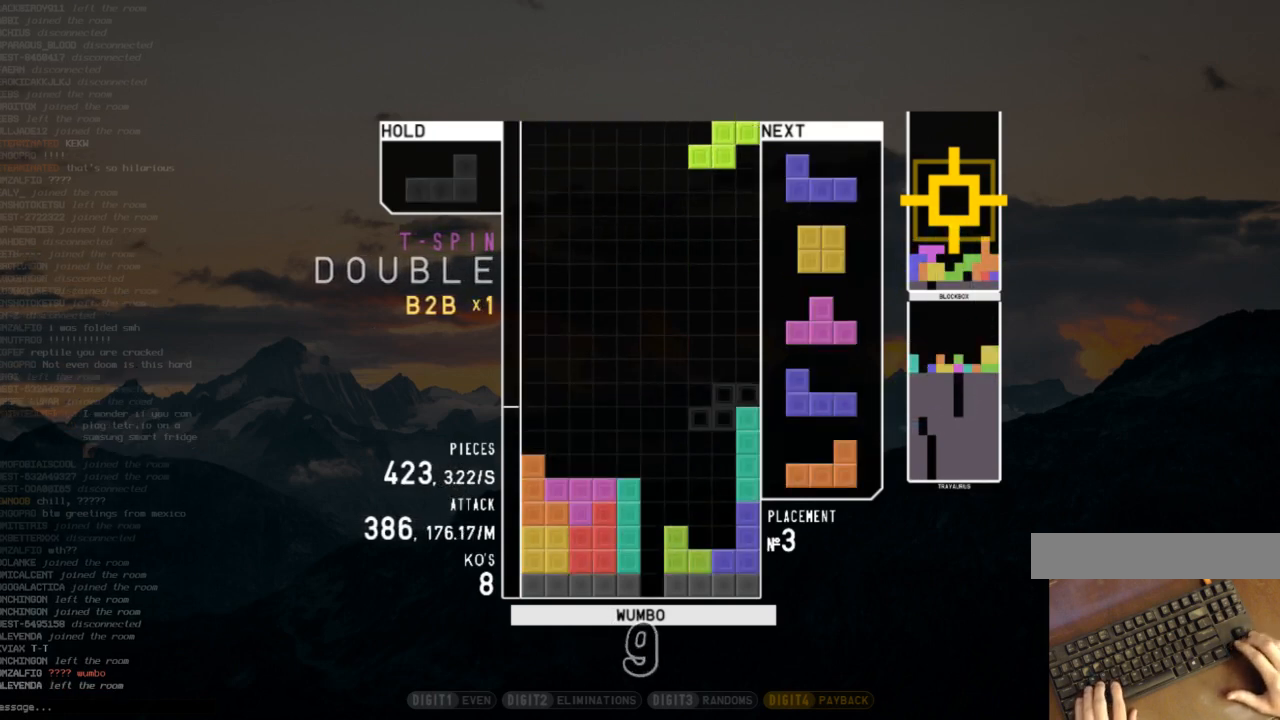
{"keys": ["down", "right", "z"], "events": [[33, "right", "up"], [100, "left", "down"], [100, "z", "down"], [133, "down", "down"], [200, "left", "up"], [200, "right", "down"], [200, "z", "up"], [233, "c", "down"], [233, "down", "up"], [267, "c", "up"], [333, "right", "up"], [367, "z", "down"], [433, "down", "down"], [467, "right", "down"]]}
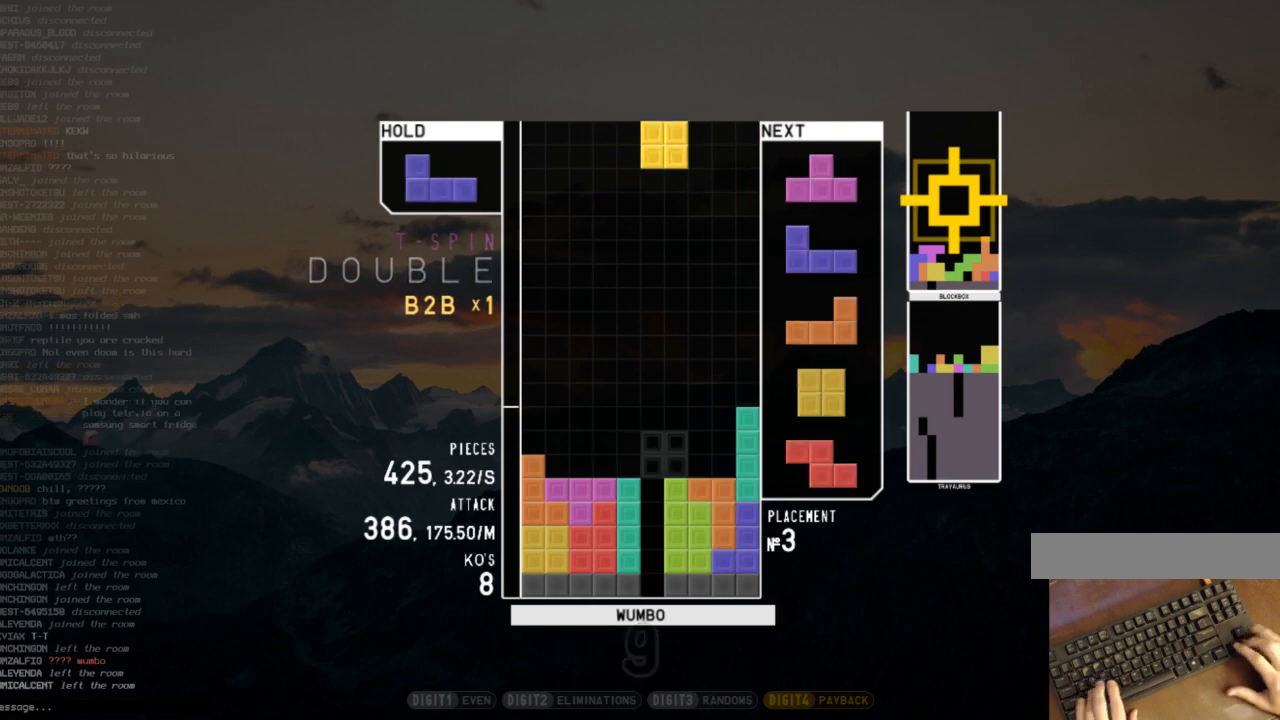
{"keys": [], "events": [[33, "z", "up"], [67, "c", "down"], [67, "down", "up"], [167, "c", "up"], [167, "right", "up"], [333, "z", "down"], [433, "down", "down"], [500, "down", "up"], [500, "z", "up"]]}
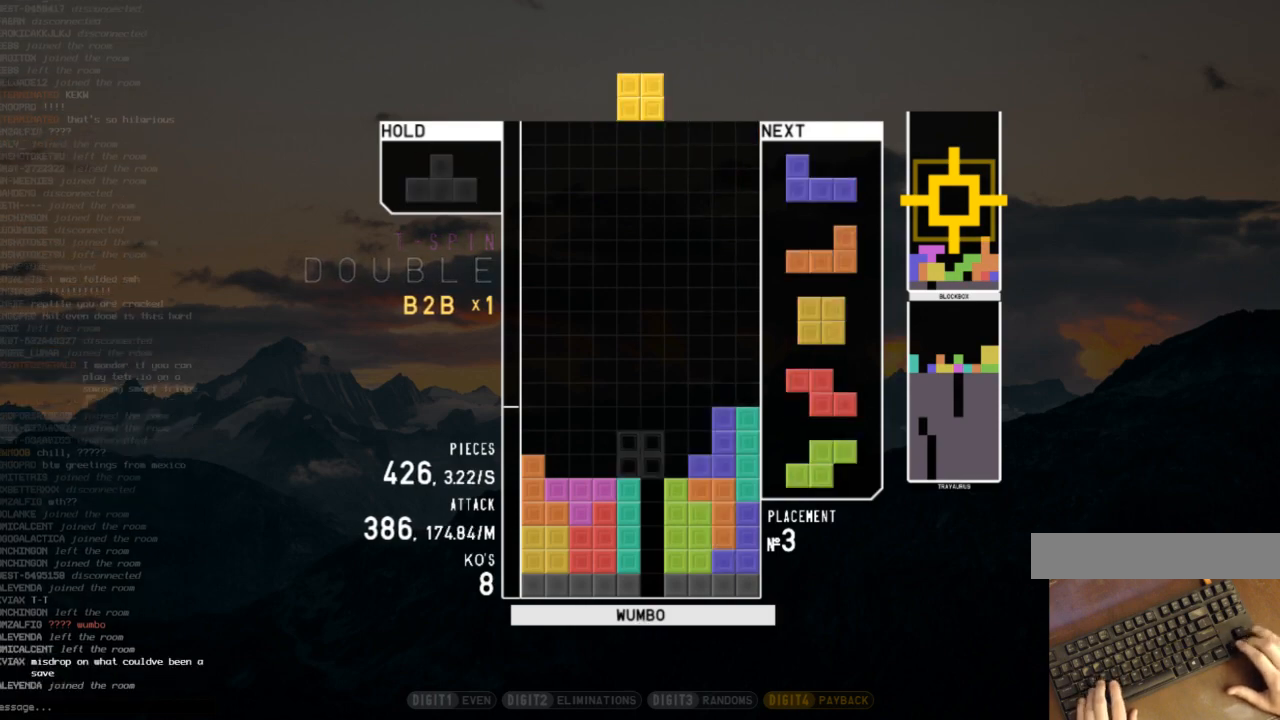
{"keys": ["right"], "events": [[33, "c", "down"], [67, "right", "down"], [167, "c", "up"], [167, "right", "up"], [267, "down", "down"], [267, "right", "down"], [300, "left", "down"], [300, "right", "up"], [367, "down", "up"], [467, "left", "up"], [500, "right", "down"]]}
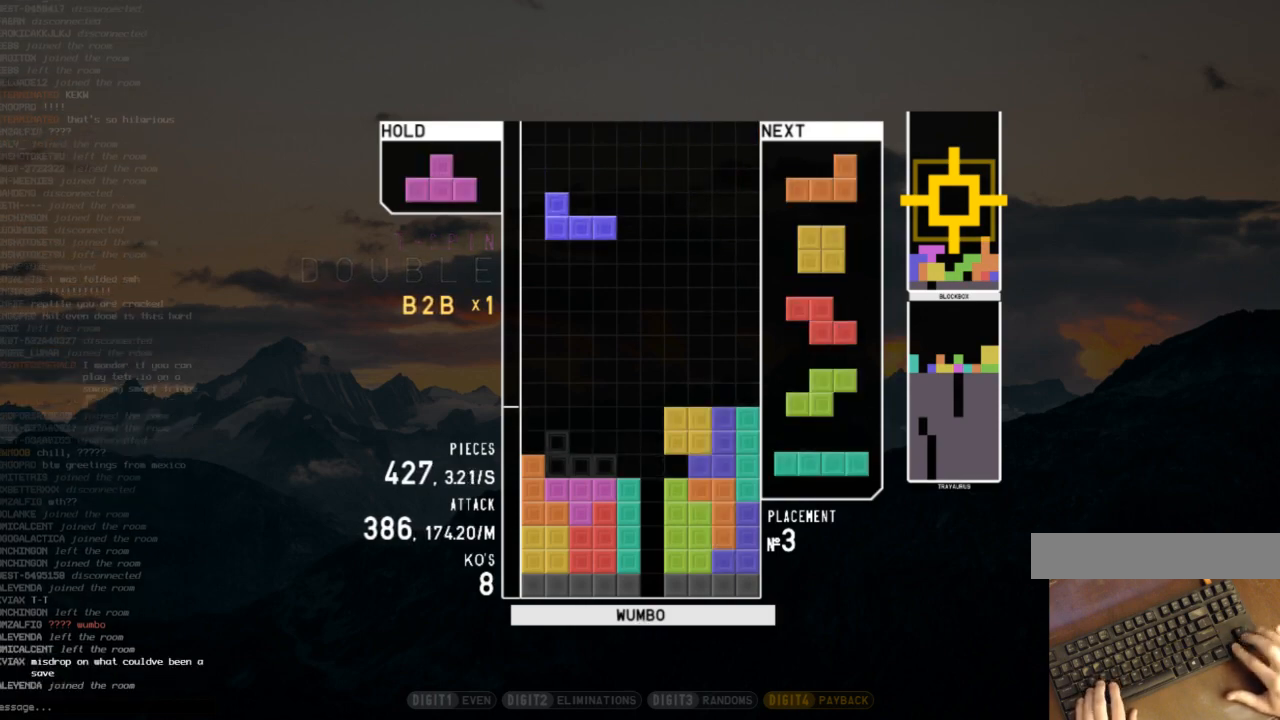
{"keys": ["down"], "events": [[33, "down", "down"], [33, "right", "up"], [133, "c", "down"], [133, "down", "up"], [200, "right", "down"], [233, "c", "up"], [233, "up", "down"], [233, "z", "down"], [267, "z", "up"], [333, "right", "up"], [367, "up", "up"], [367, "z", "down"], [433, "down", "down"], [467, "z", "up"]]}
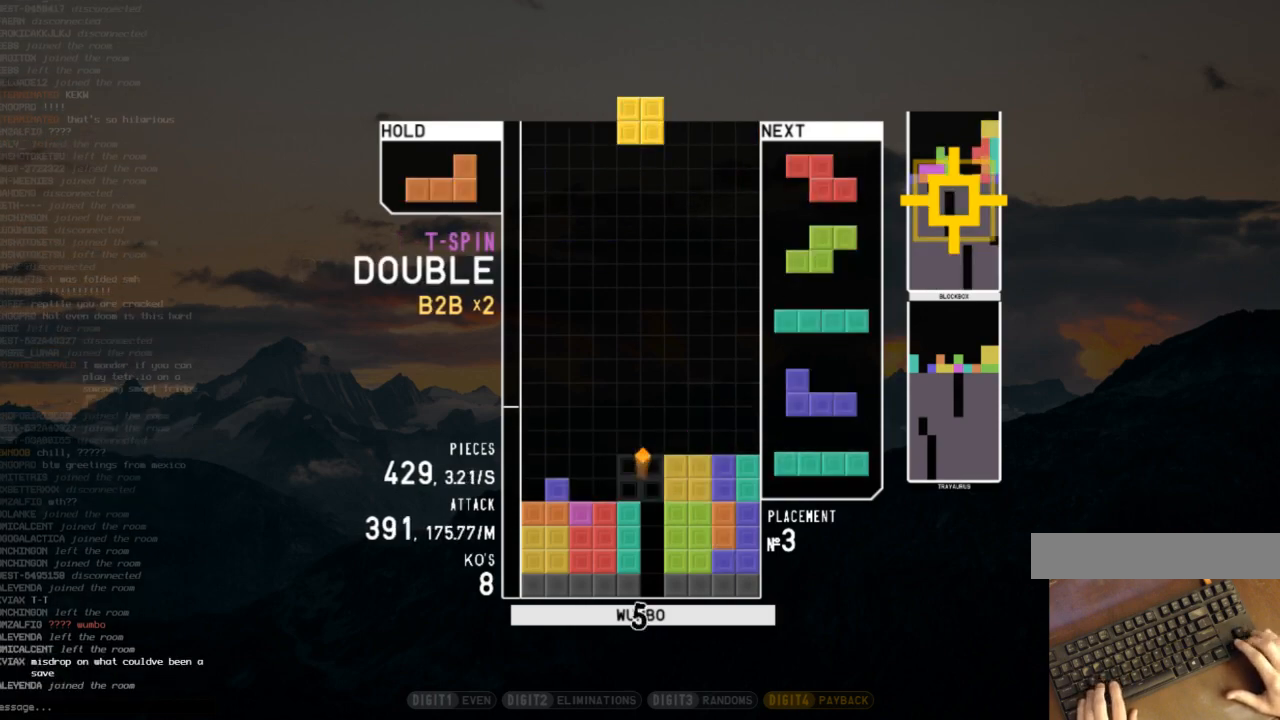
{"keys": ["c", "left"], "events": [[33, "c", "down"], [33, "down", "up"], [100, "c", "up"], [100, "down", "down"], [100, "left", "down"], [200, "down", "up"], [200, "z", "down"], [267, "left", "up"], [300, "down", "down"], [300, "z", "up"], [400, "c", "down"], [400, "down", "up"], [433, "left", "down"]]}
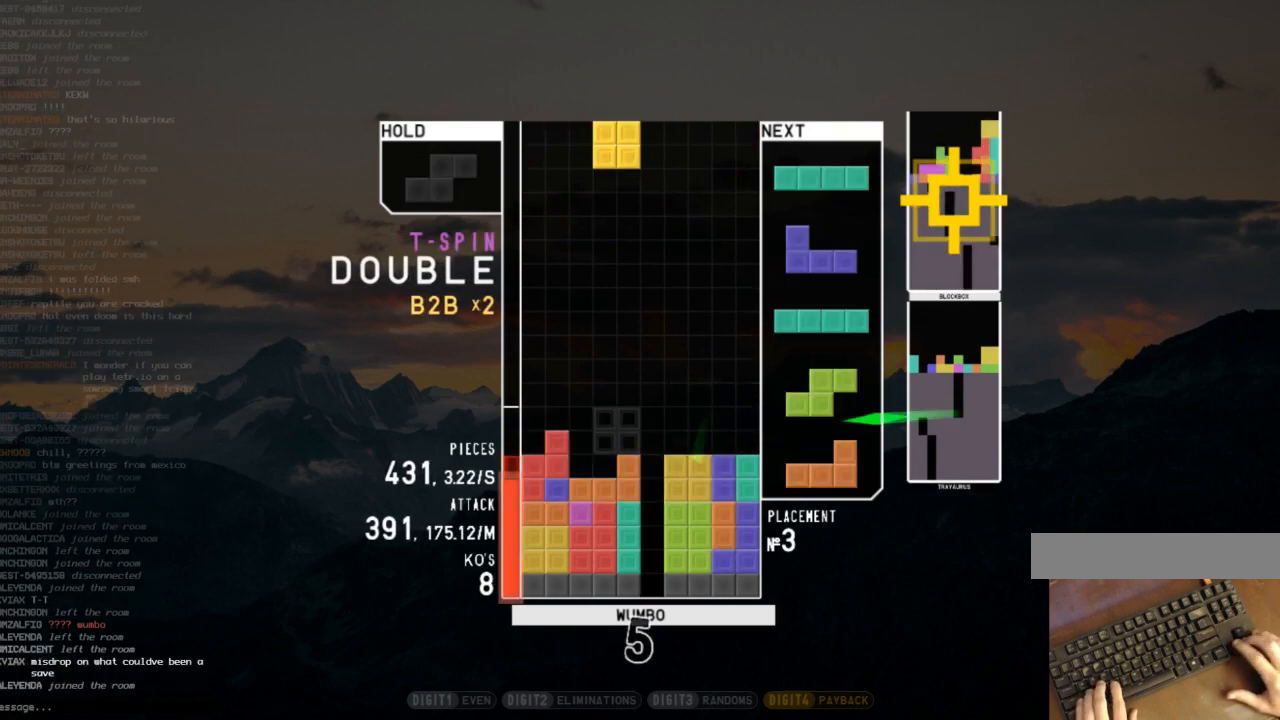
{"keys": ["down", "right"], "events": [[33, "c", "up"], [33, "left", "up"], [67, "left", "down"], [133, "down", "down"], [167, "c", "down"], [167, "down", "up"], [167, "left", "up"], [267, "right", "down"], [267, "x", "down"], [300, "c", "up"], [367, "right", "up"], [400, "x", "up"], [467, "right", "down"], [500, "down", "down"]]}
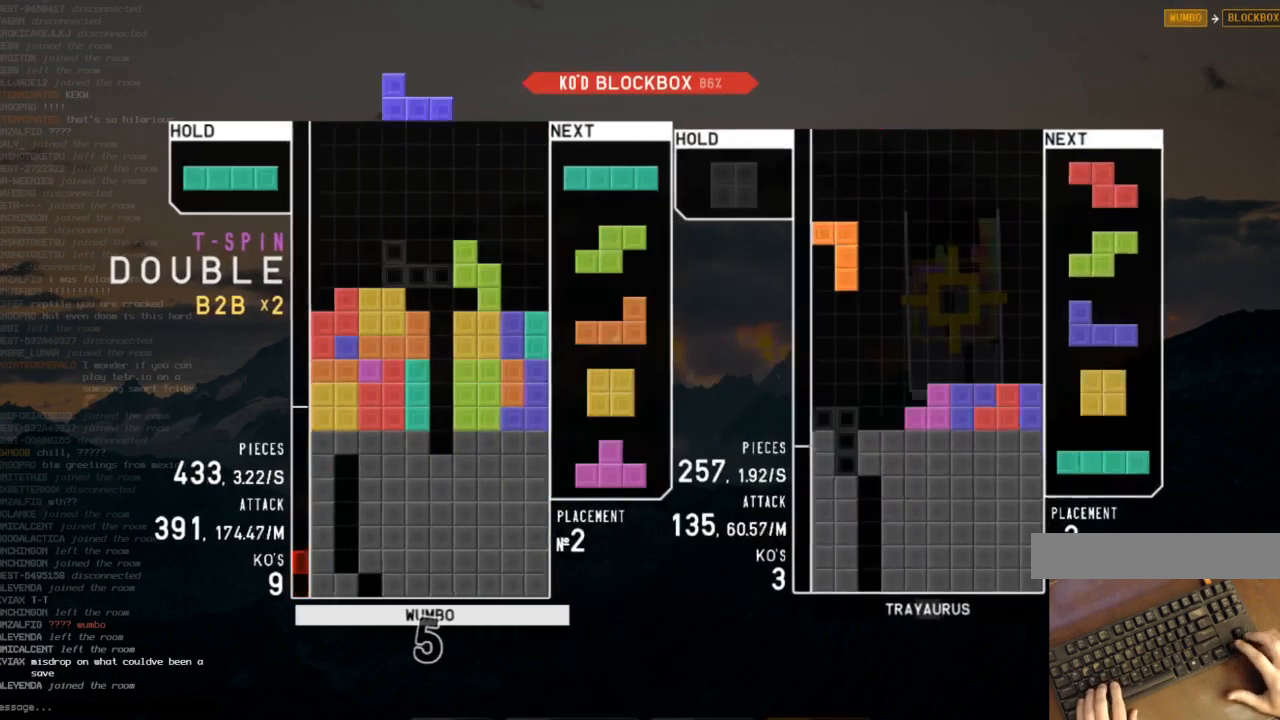
{"keys": ["left", "z"], "events": [[133, "down", "up"], [133, "z", "down"], [233, "right", "up"], [233, "z", "up"], [333, "down", "down"], [367, "down", "up"], [367, "left", "down"], [467, "z", "down"]]}
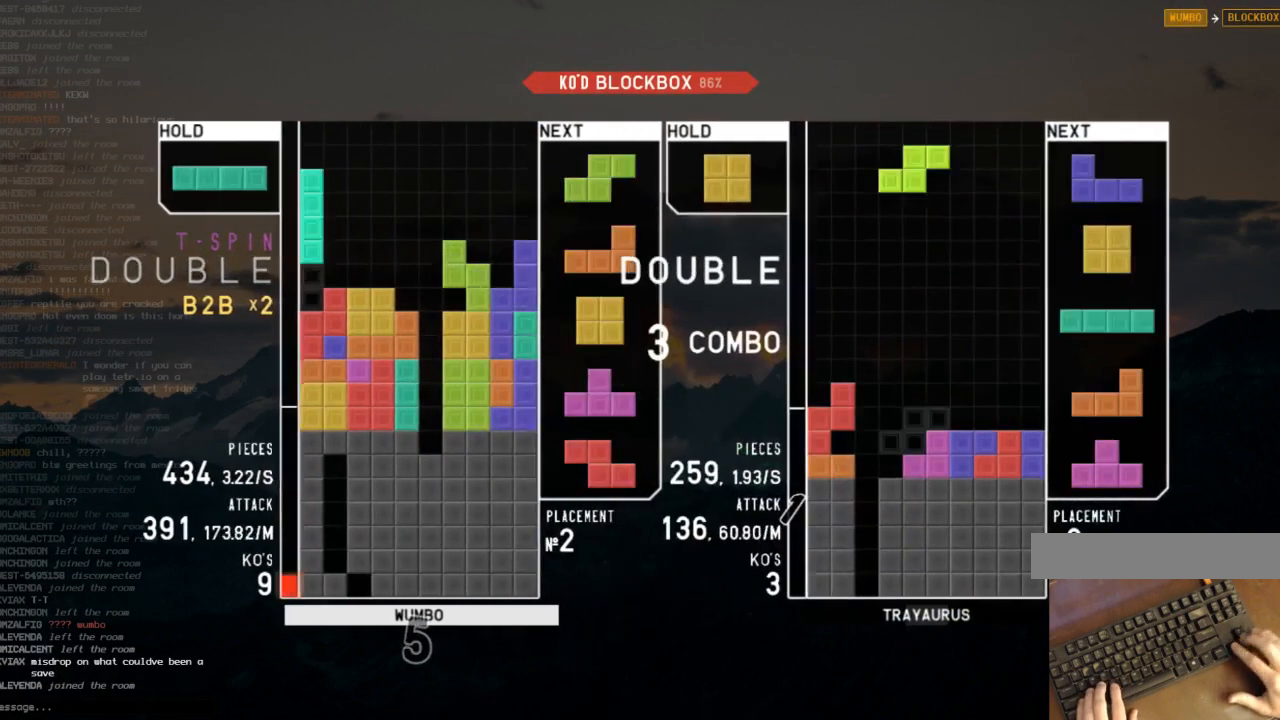
{"keys": ["down", "z"], "events": [[100, "left", "up"], [100, "z", "up"], [167, "down", "down"], [200, "right", "down"], [267, "down", "up"], [400, "right", "up"], [433, "z", "down"], [500, "down", "down"]]}
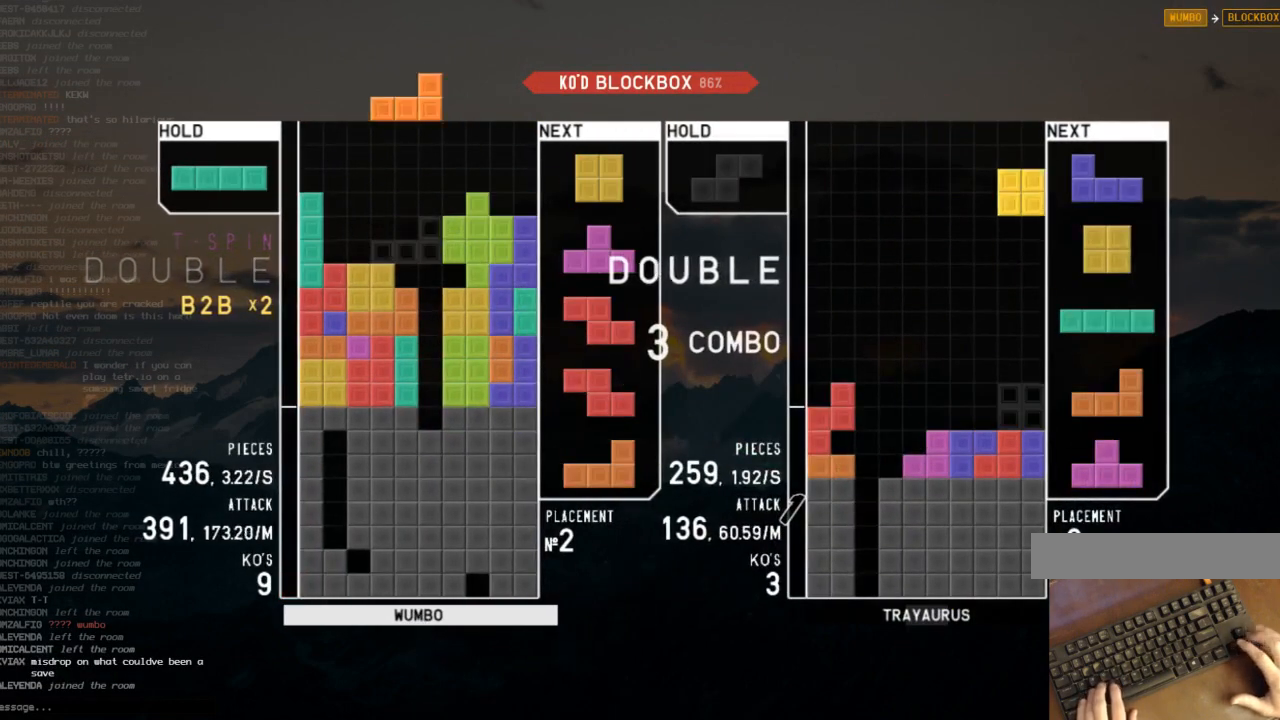
{"keys": ["right"], "events": [[33, "down", "up"], [33, "left", "down"], [33, "z", "up"], [233, "left", "up"], [267, "x", "down"], [300, "down", "down"], [367, "right", "down"], [367, "x", "up"], [400, "down", "up"]]}
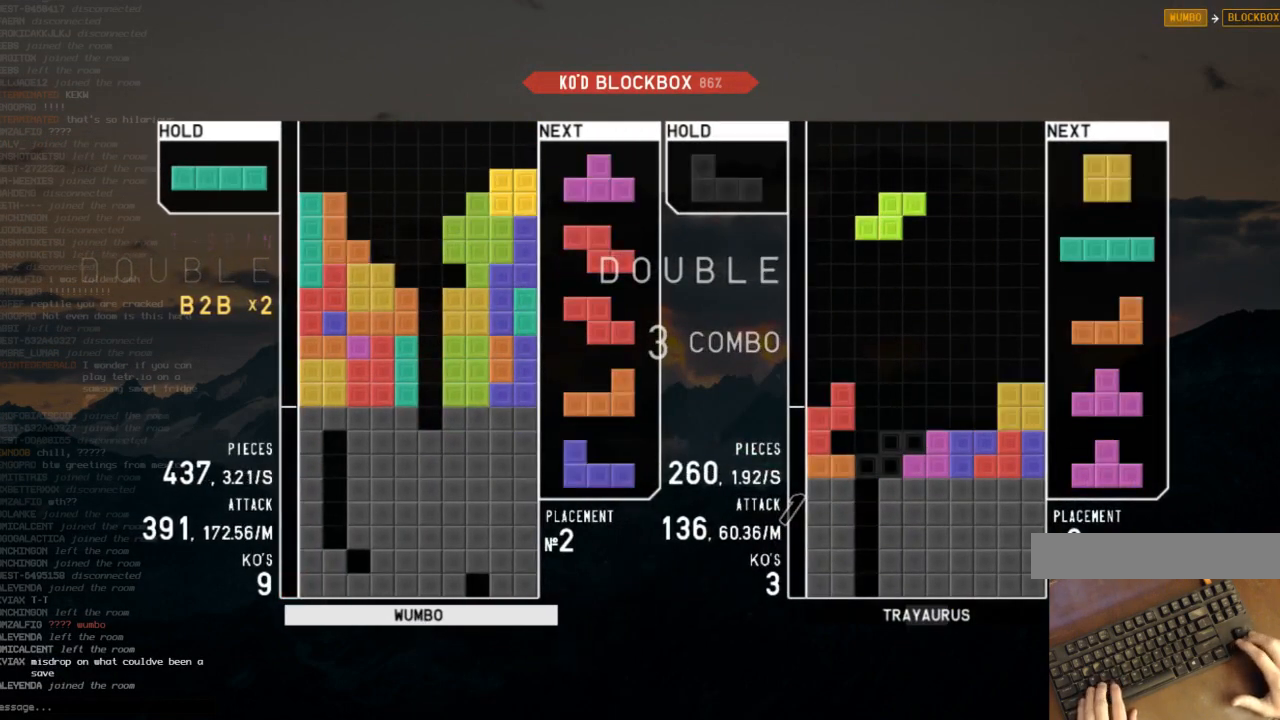
{"keys": [], "events": [[33, "right", "up"], [100, "c", "down"], [200, "z", "down"], [233, "c", "up"], [267, "z", "up"], [367, "right", "down"], [467, "right", "up"]]}
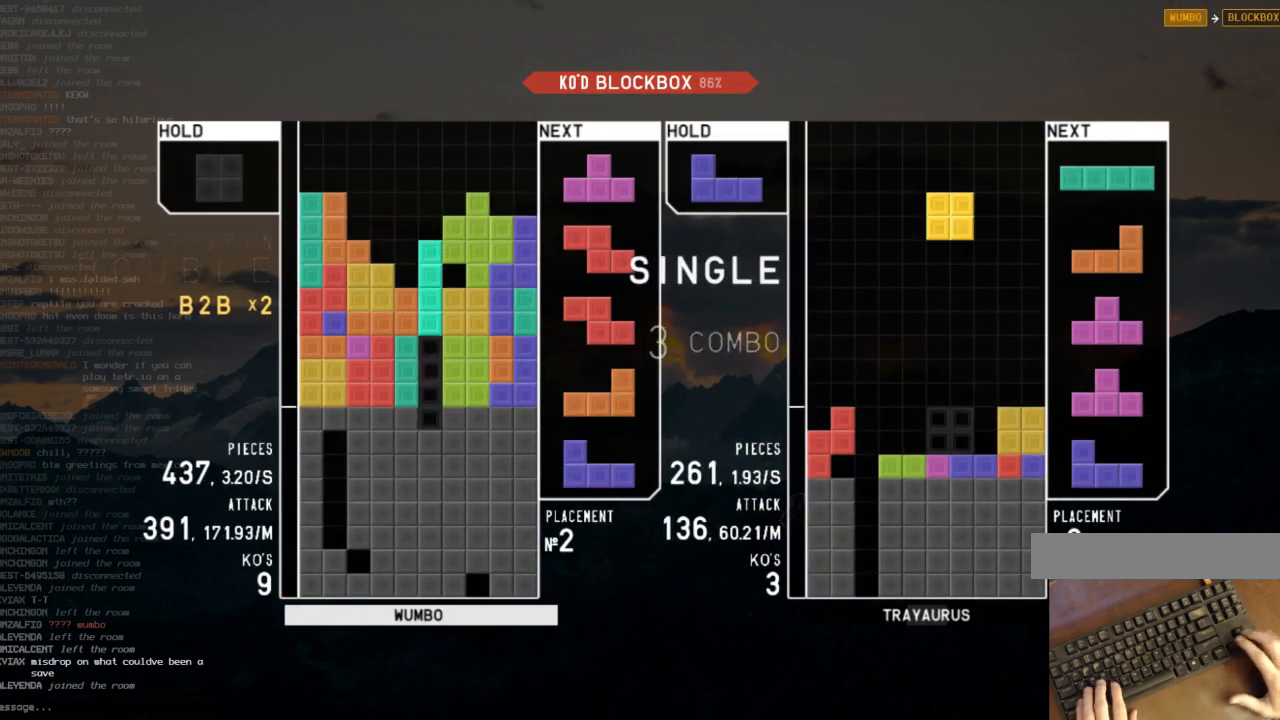
{"keys": ["c"], "events": [[100, "down", "down"], [167, "down", "up"], [167, "z", "down"], [200, "right", "down"], [267, "up", "down"], [267, "z", "up"], [333, "right", "up"], [333, "up", "up"], [333, "z", "down"], [433, "down", "down"], [433, "z", "up"], [500, "c", "down"], [500, "down", "up"]]}
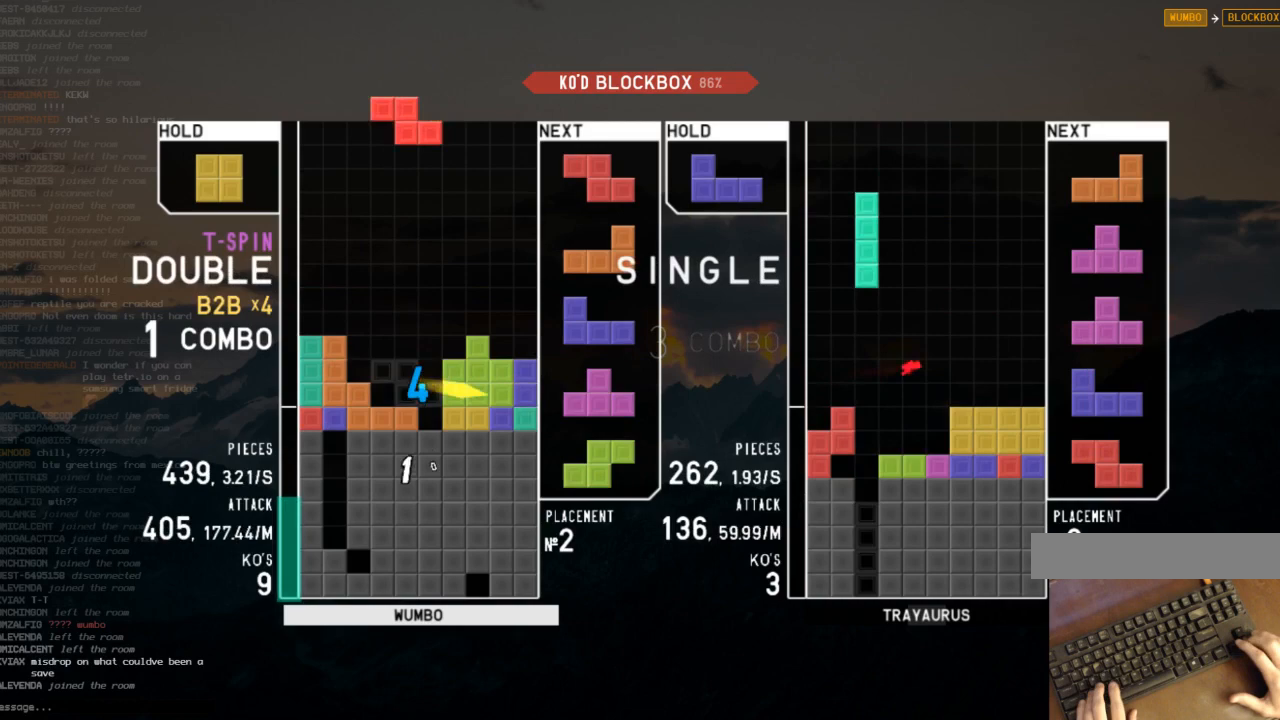
{"keys": ["right"], "events": [[67, "c", "up"], [133, "left", "down"], [167, "down", "down"], [167, "left", "up"], [267, "down", "up"], [300, "z", "down"], [367, "left", "down"], [400, "down", "down"], [400, "left", "up"], [467, "right", "down"], [467, "z", "up"], [500, "down", "up"]]}
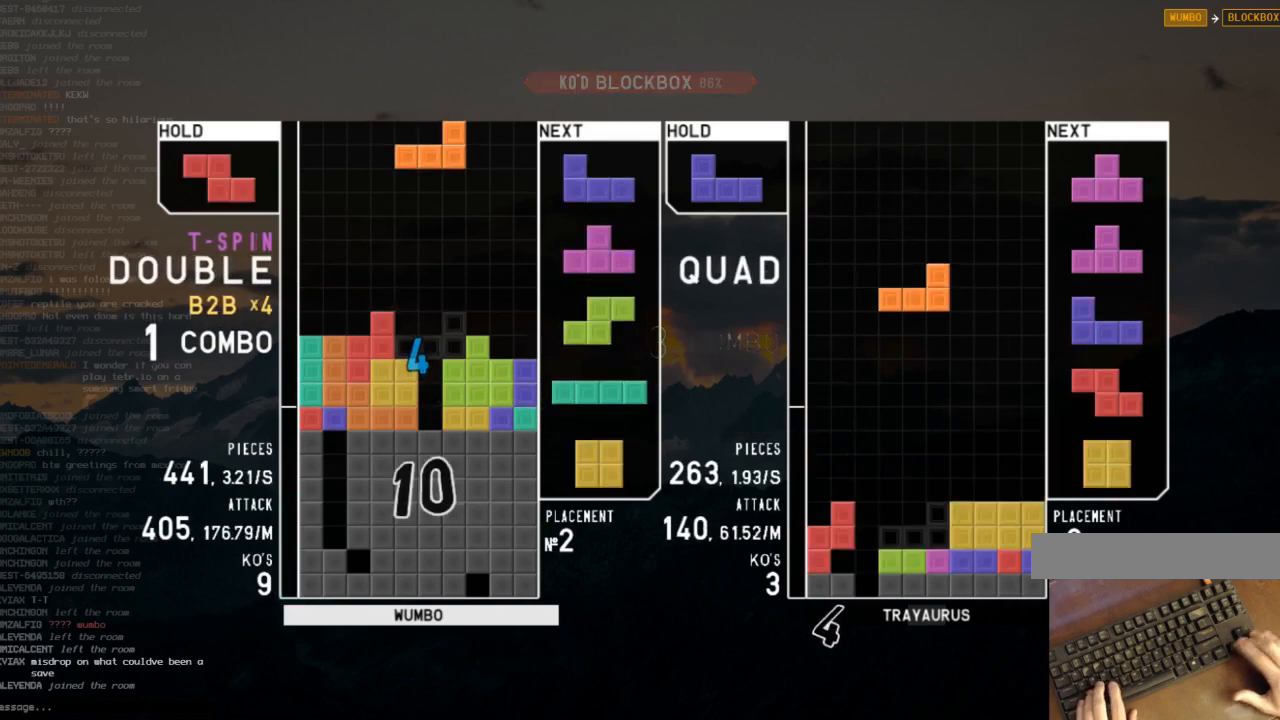
{"keys": ["down"], "events": [[33, "c", "down"], [133, "c", "up"], [200, "down", "down"], [267, "down", "up"], [267, "shift", "down"], [367, "right", "up"], [433, "shift", "up"], [467, "down", "down"]]}
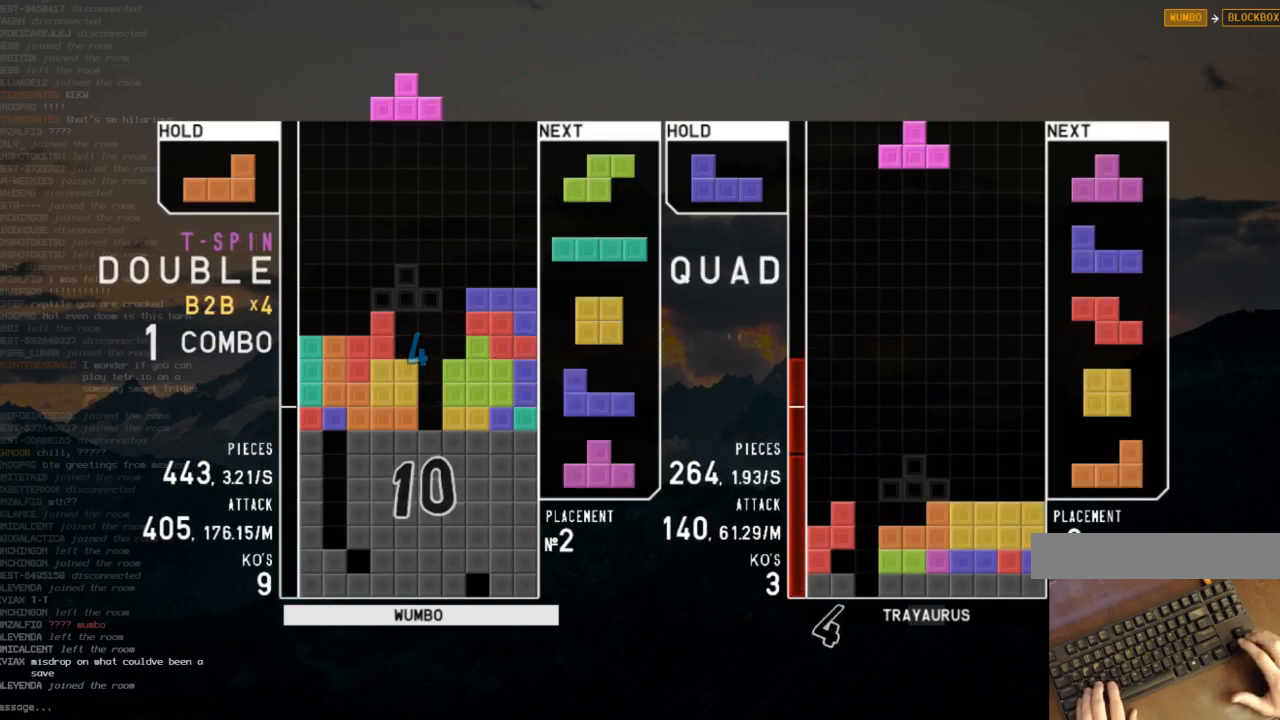
{"keys": ["c", "right"], "events": [[33, "left", "down"], [67, "c", "down"], [67, "down", "up"], [167, "c", "up"], [167, "left", "up"], [200, "down", "down"], [267, "down", "up"], [300, "z", "down"], [400, "down", "down"], [400, "z", "up"], [433, "c", "down"], [433, "down", "up"], [500, "right", "down"]]}
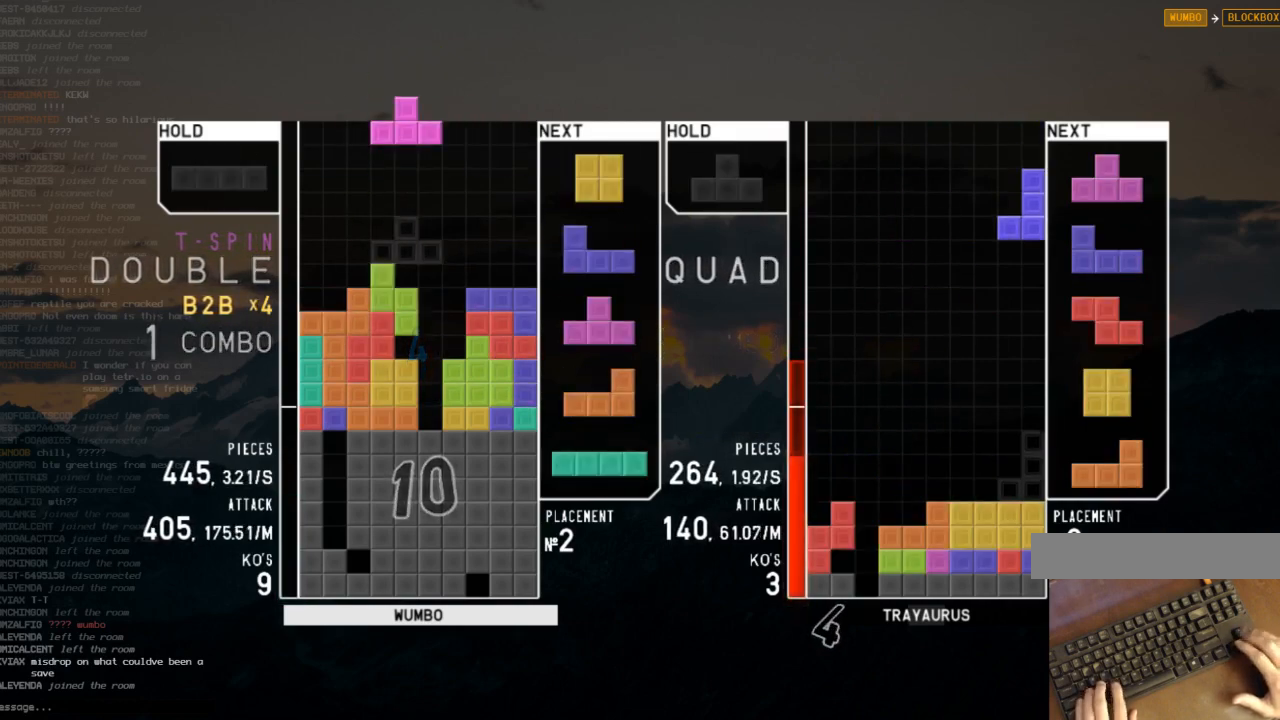
{"keys": ["down"], "events": [[33, "up", "down"], [33, "x", "down"], [67, "c", "up"], [133, "right", "up"], [133, "up", "up"], [133, "x", "up"], [167, "x", "down"], [233, "down", "down"], [300, "down", "up"], [300, "left", "down"], [300, "x", "up"], [467, "left", "up"], [500, "down", "down"]]}
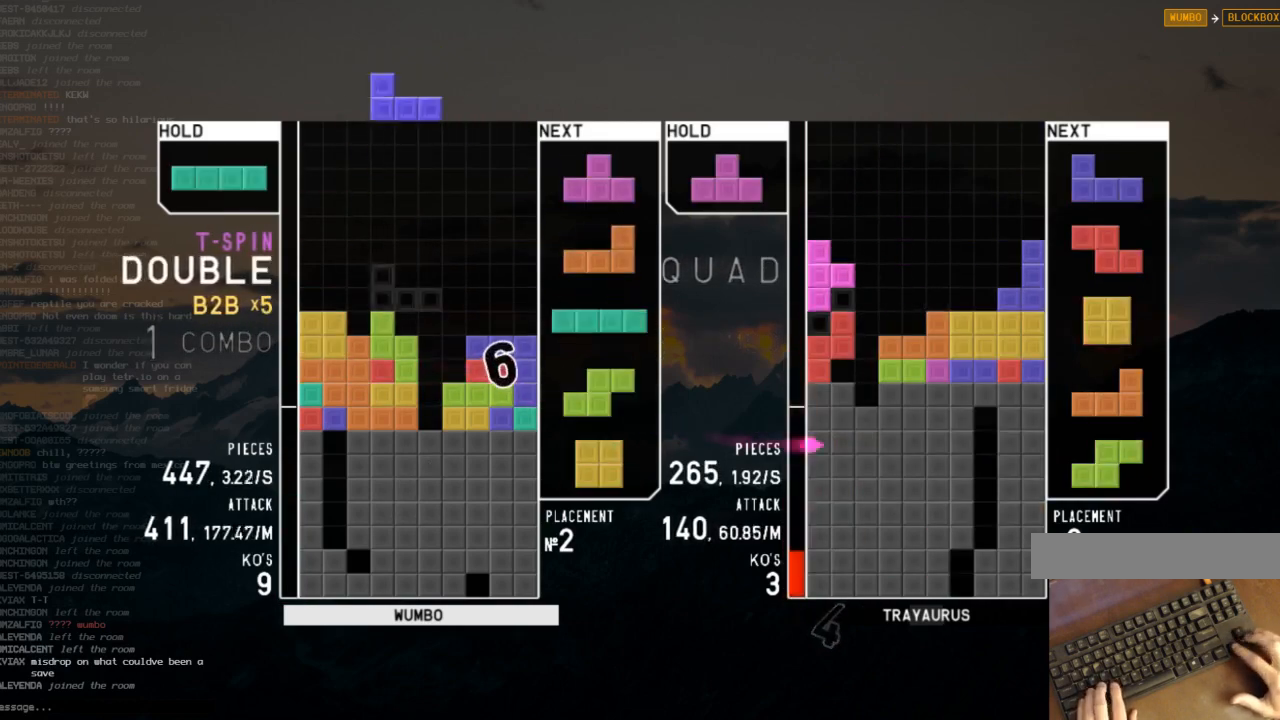
{"keys": [], "events": [[33, "down", "up"], [33, "x", "down"], [100, "right", "down"], [133, "right", "up"], [133, "x", "up"], [233, "right", "down"], [267, "down", "down"], [267, "right", "up"], [333, "c", "down"], [333, "down", "up"], [367, "x", "down"], [467, "c", "up"], [500, "x", "up"]]}
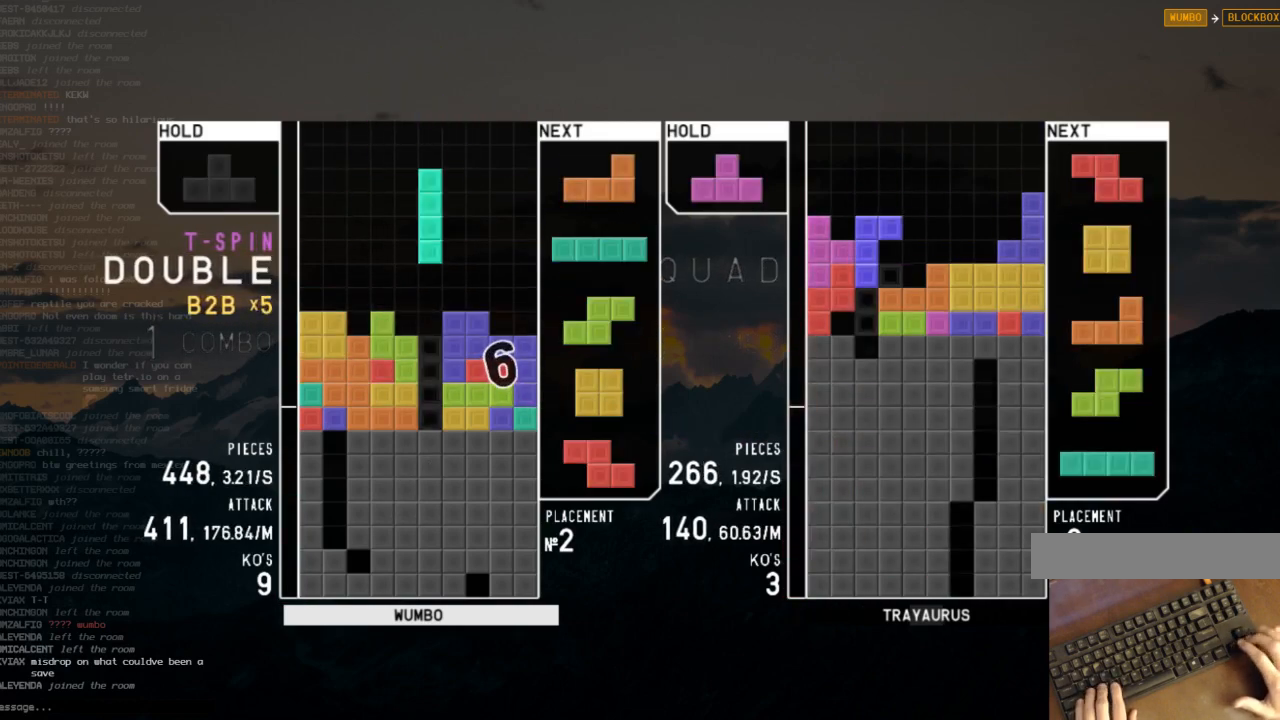
{"keys": [], "events": [[200, "down", "down"], [267, "down", "up"], [300, "c", "down"], [333, "x", "down"], [400, "c", "up"], [400, "left", "down"], [433, "left", "up"], [500, "x", "up"]]}
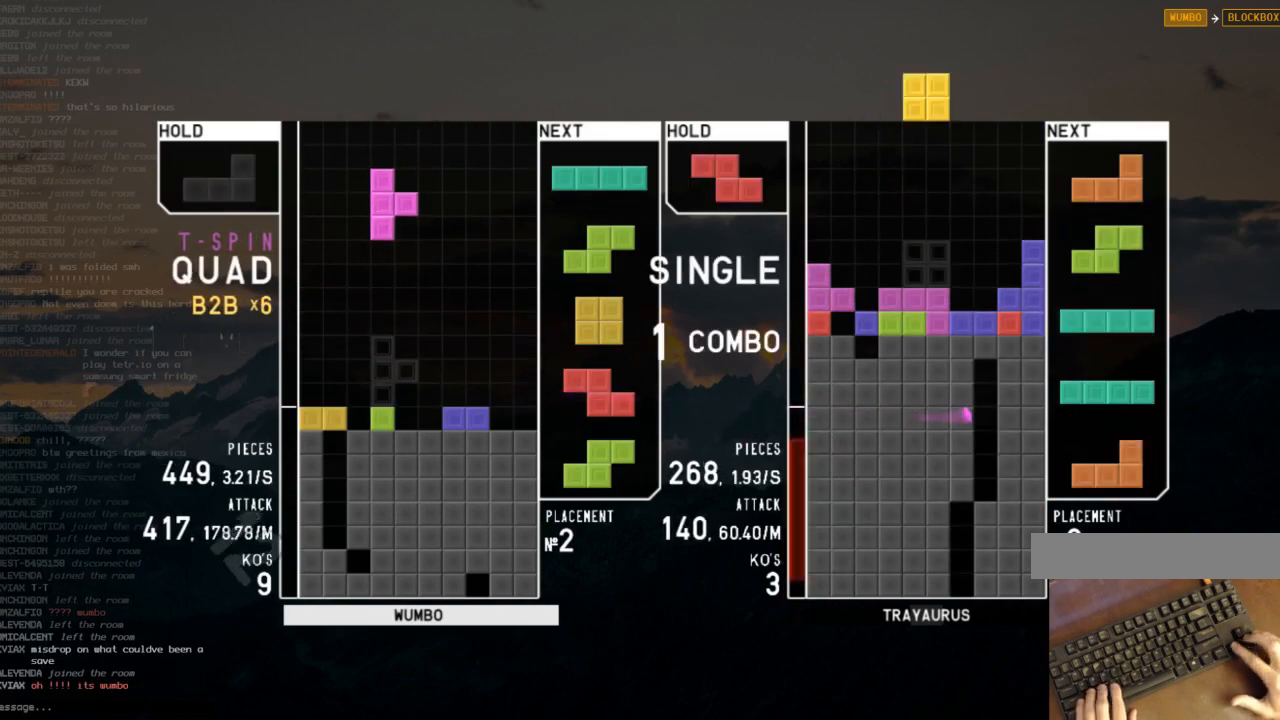
{"keys": ["z"], "events": [[33, "left", "down"], [67, "down", "down"], [133, "c", "down"], [133, "down", "up"], [133, "left", "up"], [233, "x", "down"], [267, "c", "up"], [300, "x", "up"], [400, "down", "down"], [500, "down", "up"], [500, "z", "down"]]}
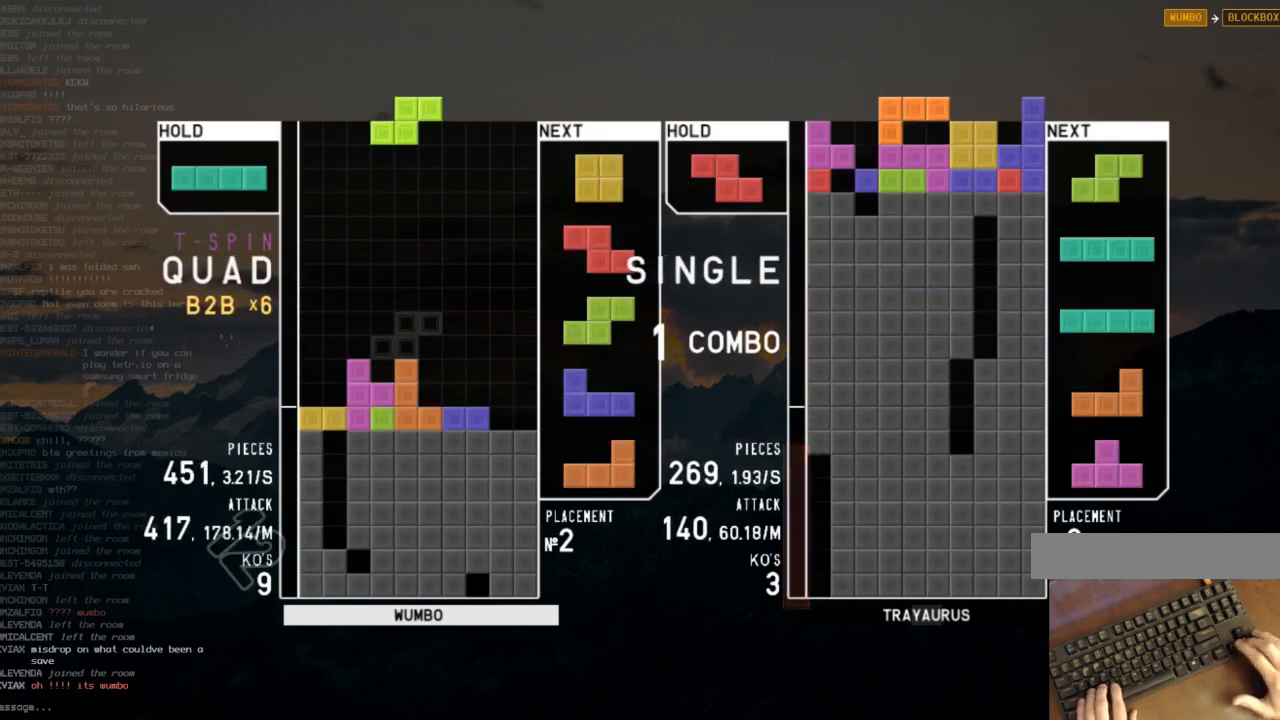
{"keys": ["z"], "events": [[33, "left", "down"], [100, "down", "down"], [100, "z", "up"], [133, "left", "up"], [133, "right", "down"], [200, "down", "up"], [267, "down", "down"], [267, "right", "up"], [333, "left", "down"], [367, "c", "down"], [367, "down", "up"], [433, "c", "up"], [467, "left", "up"], [500, "z", "down"]]}
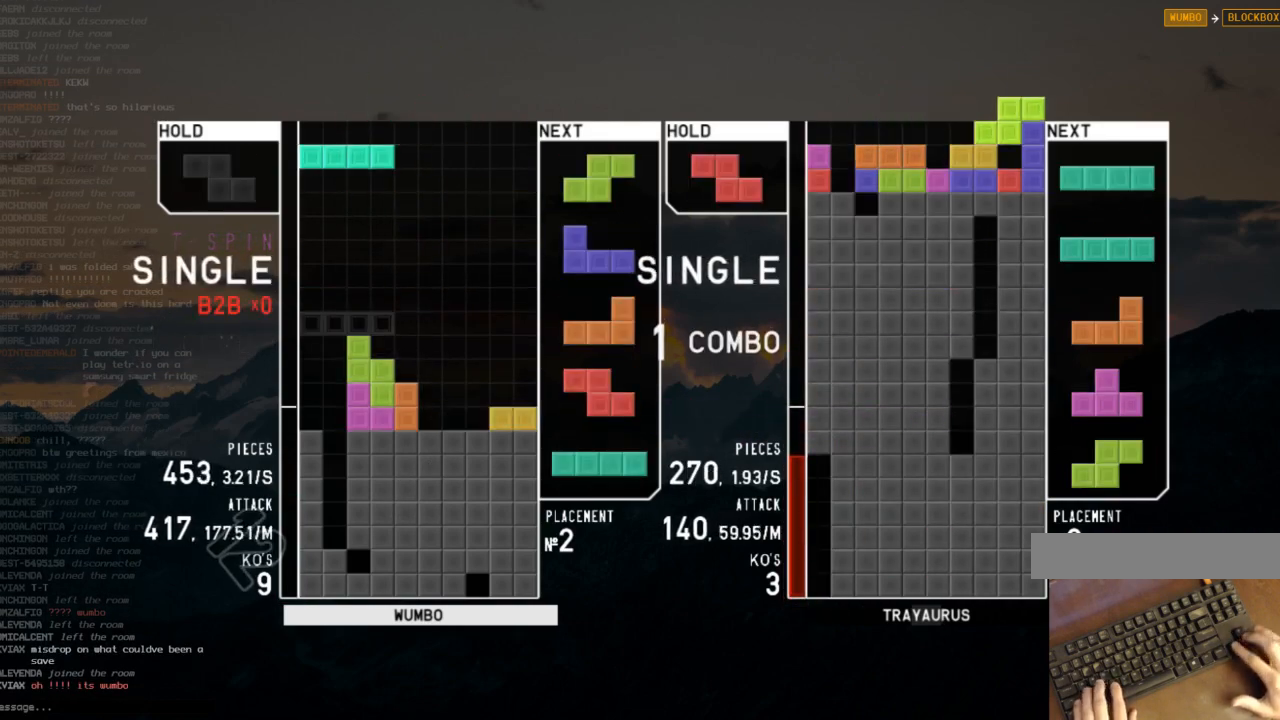
{"keys": ["c"], "events": [[67, "down", "down"], [167, "down", "up"], [167, "z", "up"], [267, "right", "down"], [333, "right", "up"], [400, "left", "down"], [433, "down", "down"], [500, "c", "down"], [500, "down", "up"], [500, "left", "up"]]}
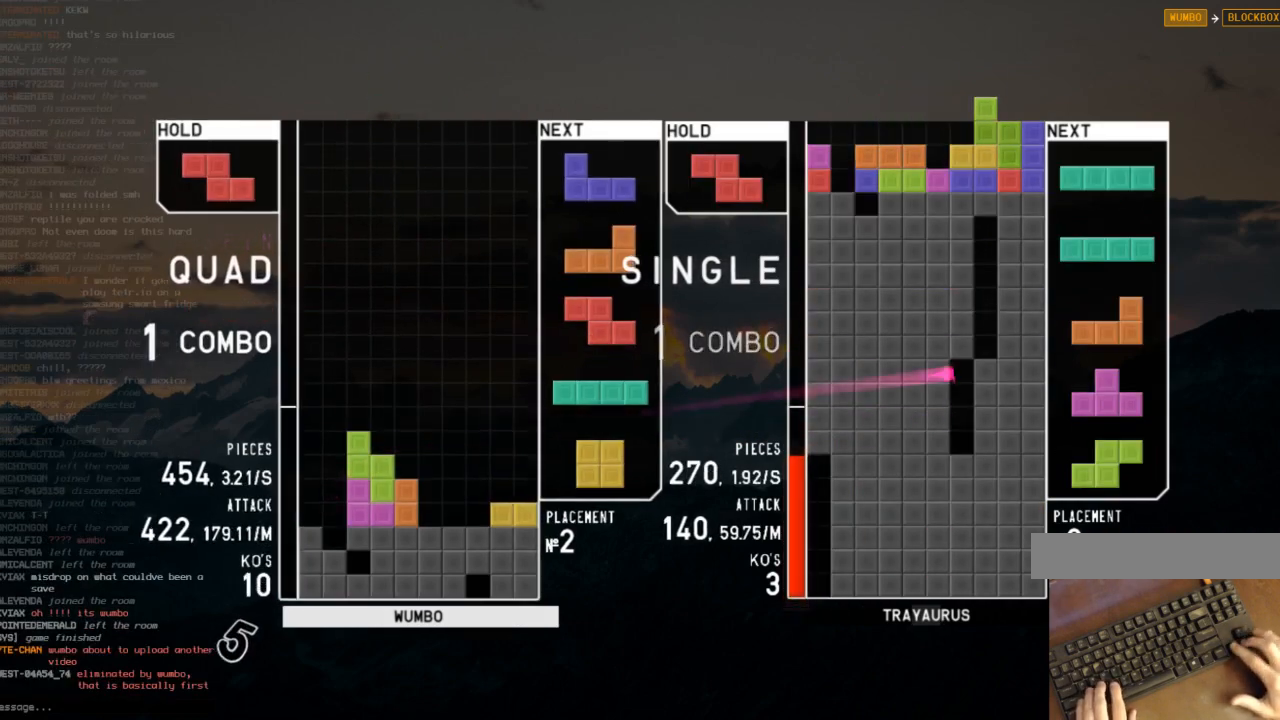
{"keys": [], "events": [[67, "c", "up"], [67, "right", "down"], [67, "x", "down"], [133, "down", "down"], [167, "x", "up"], [233, "c", "down"], [233, "down", "up"], [267, "shift", "down"], [300, "c", "up"], [300, "right", "up"], [400, "shift", "up"], [467, "down", "down"], [500, "down", "up"]]}